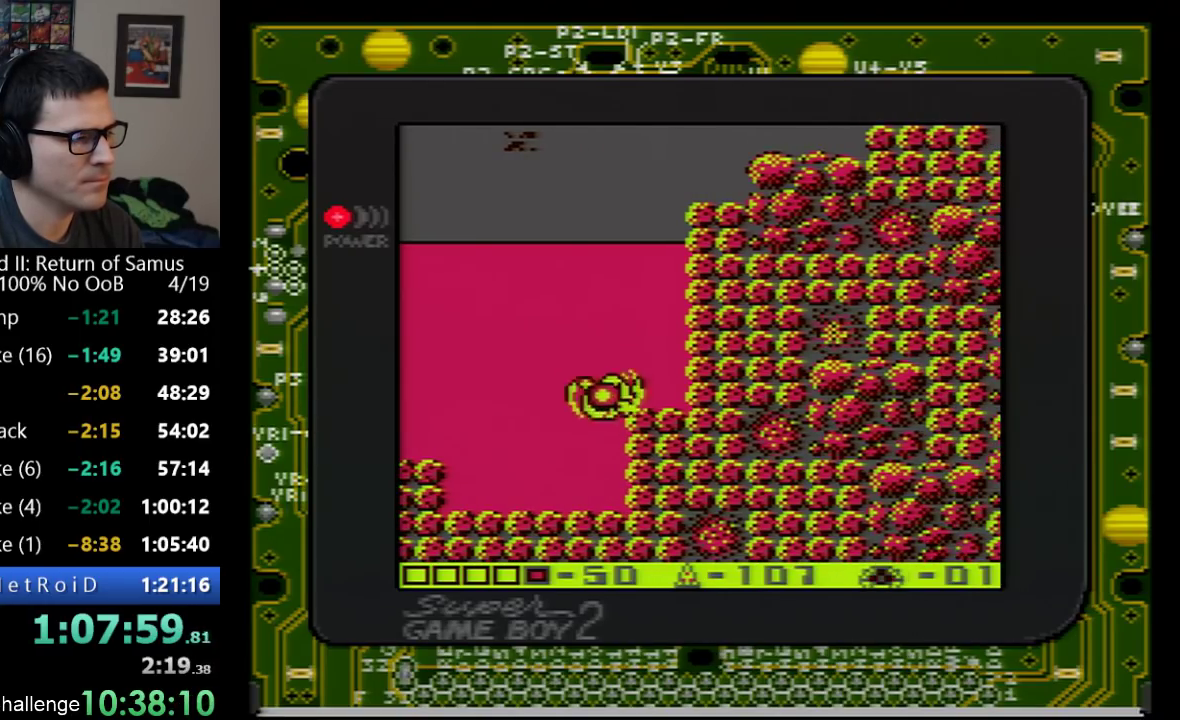
Gameplay with a controller (Nintendo layout); each line is a JSON object with the inputs held at the frame after it. "events" lists button and stick changes between this image and that frame as [ms after this image, input, new state], when the widget could be followed in between. Not read: L3 R3 SELECT.
{"buttons": ["A"], "events": [[467, "DPAD_RIGHT", "up"]]}
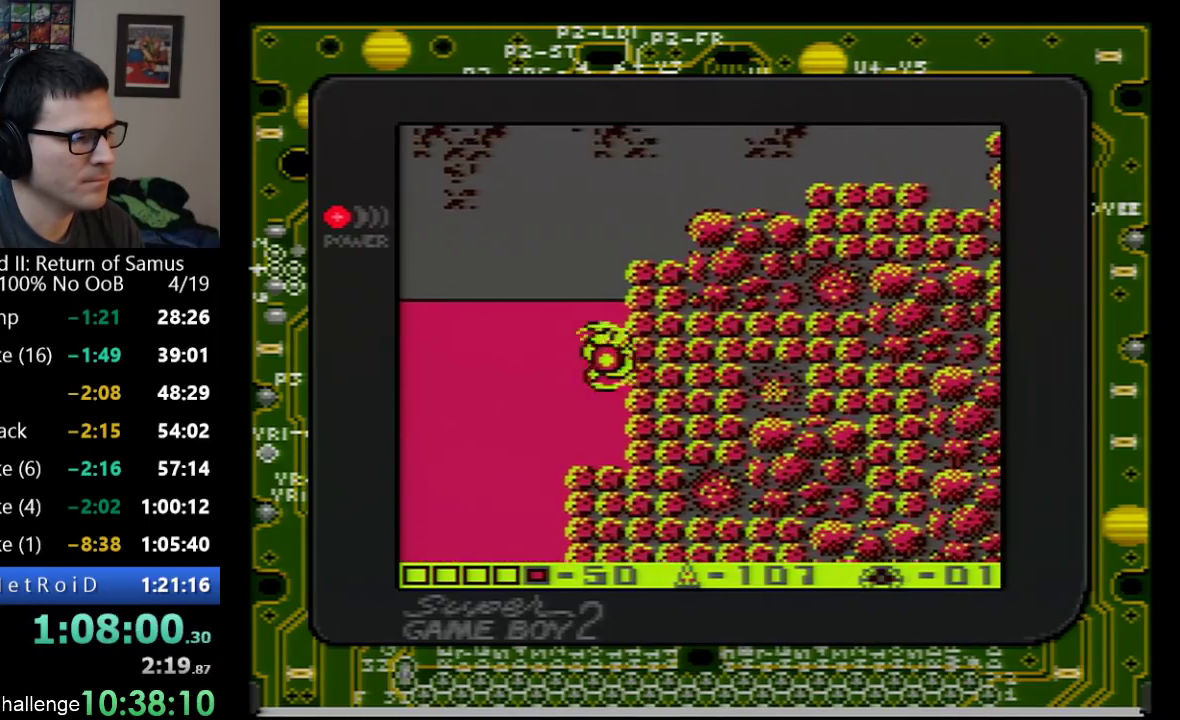
{"buttons": [], "events": [[233, "A", "up"]]}
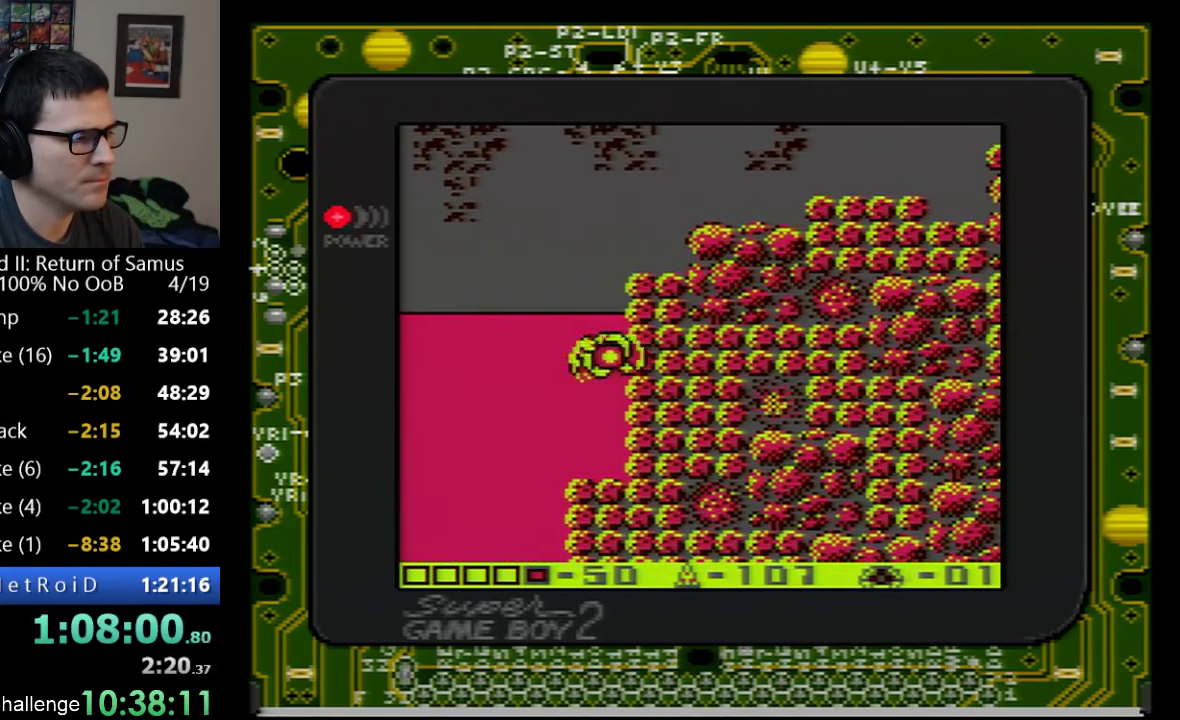
{"buttons": ["A"], "events": [[350, "A", "down"]]}
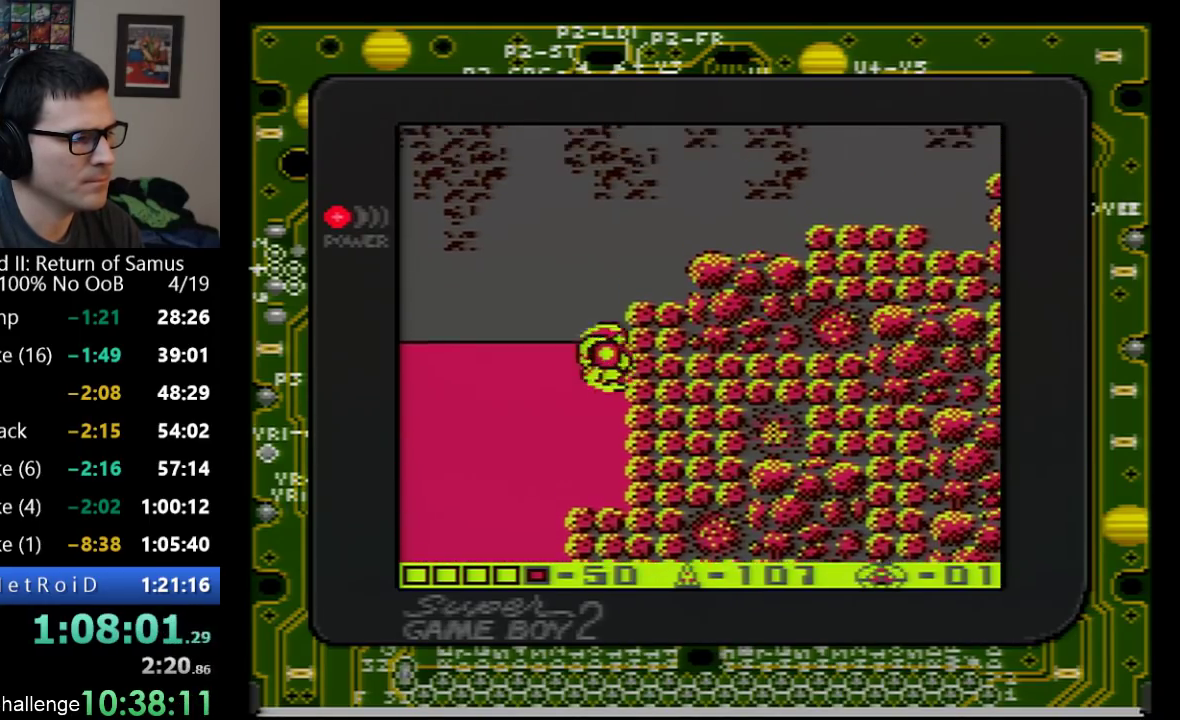
{"buttons": ["A", "DPAD_RIGHT"], "events": [[217, "DPAD_RIGHT", "down"]]}
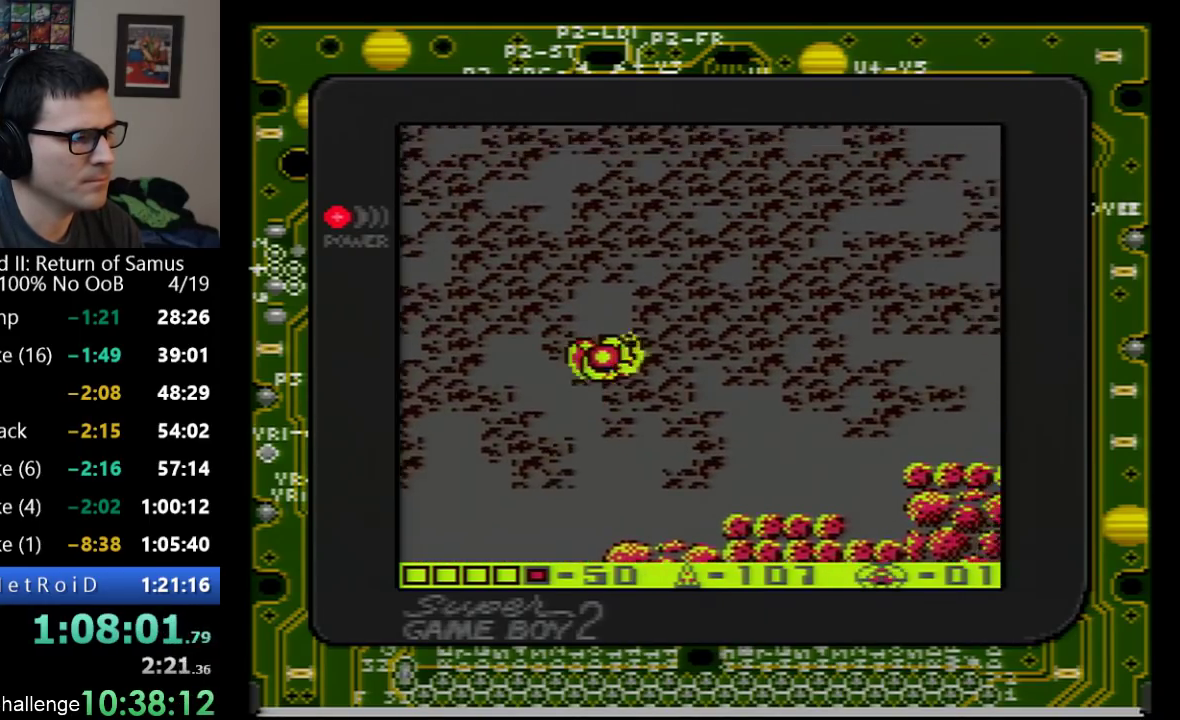
{"buttons": [], "events": [[17, "DPAD_RIGHT", "up"], [167, "A", "up"]]}
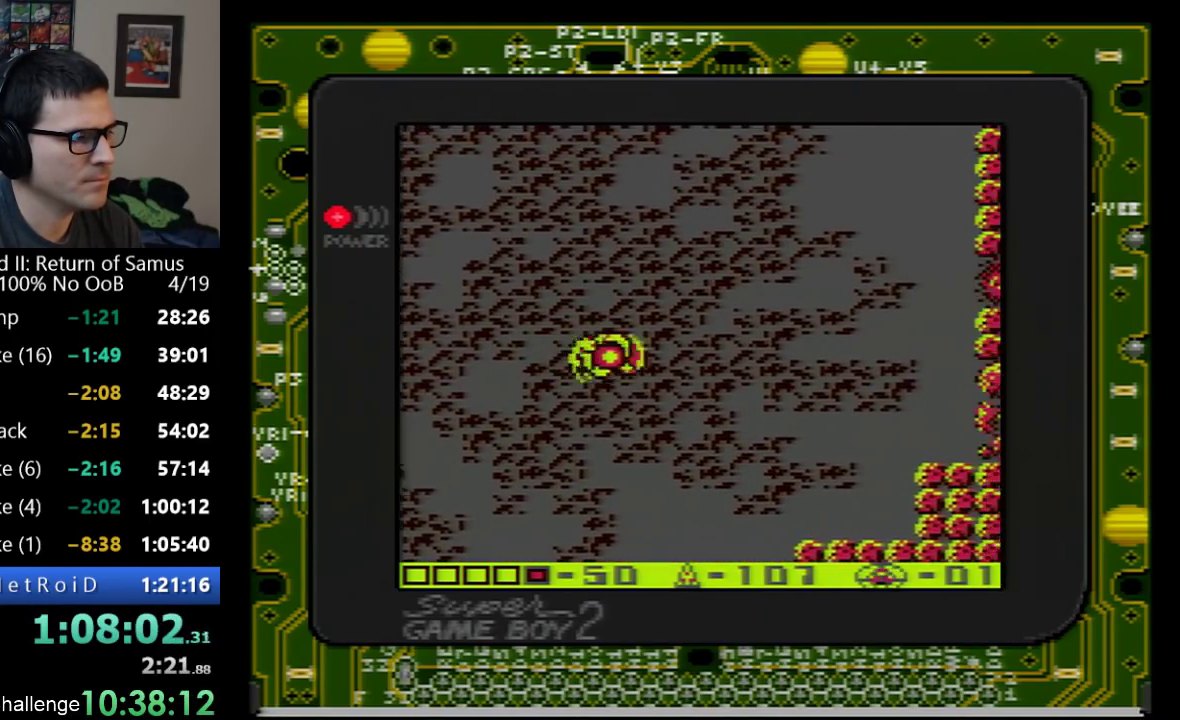
{"buttons": ["A"], "events": [[250, "A", "down"]]}
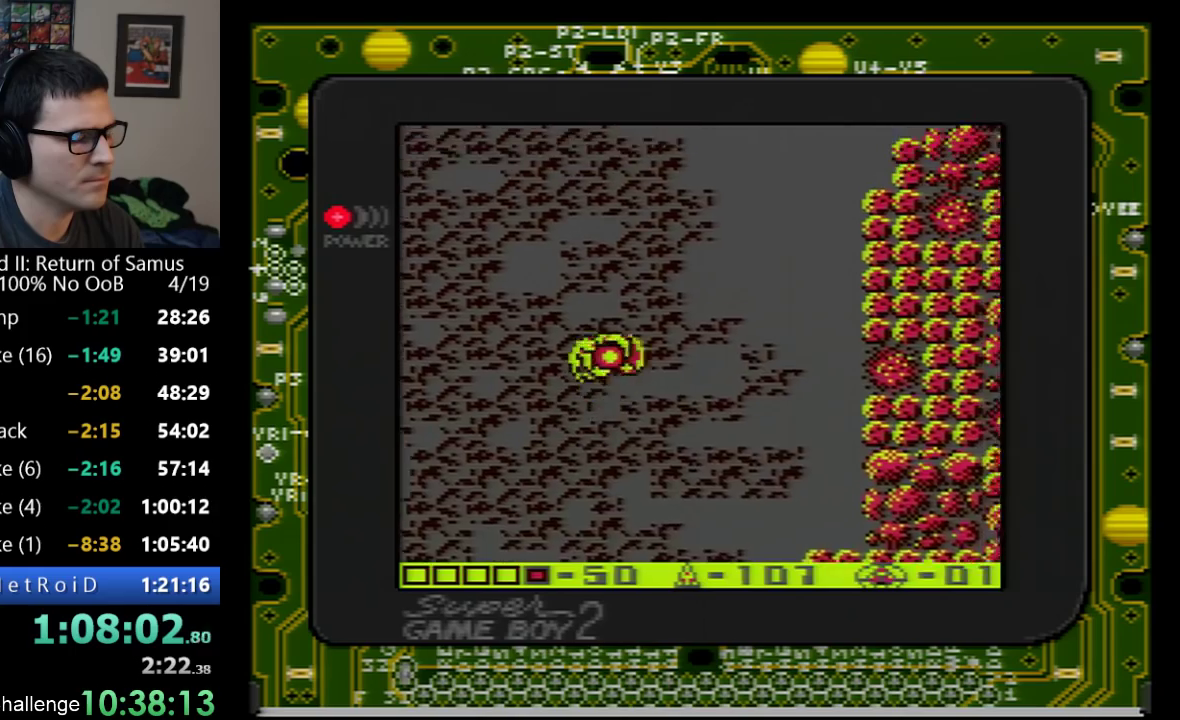
{"buttons": ["A"], "events": []}
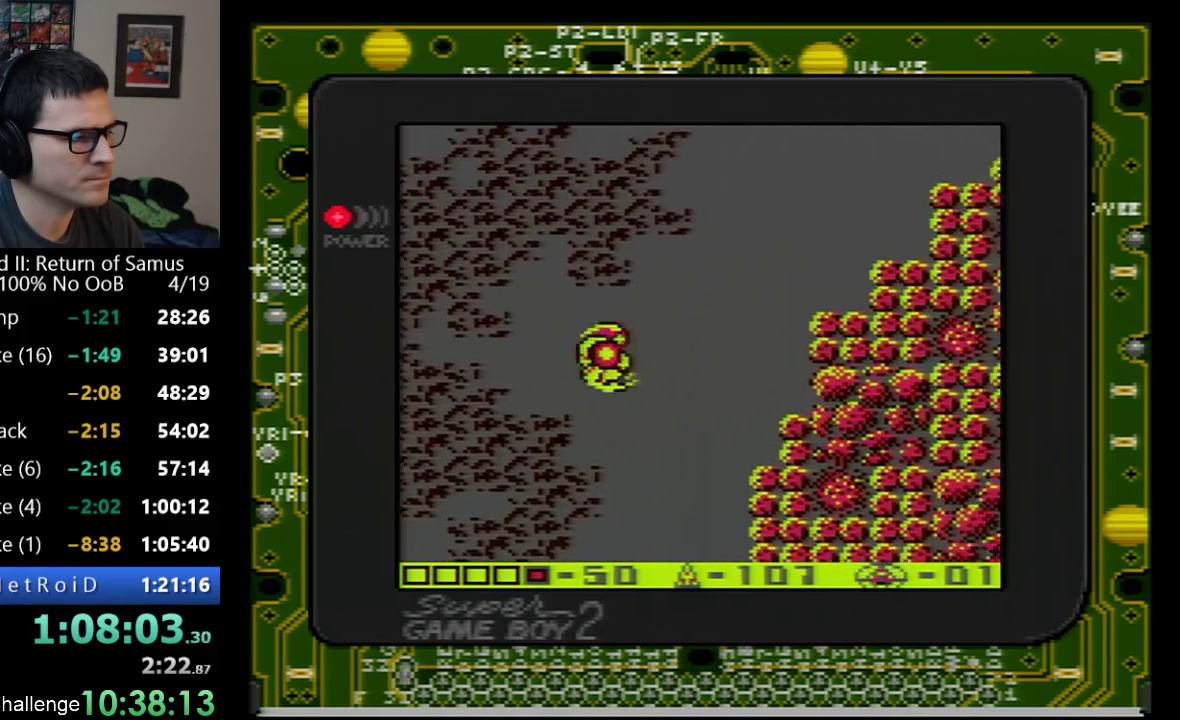
{"buttons": [], "events": [[200, "A", "up"]]}
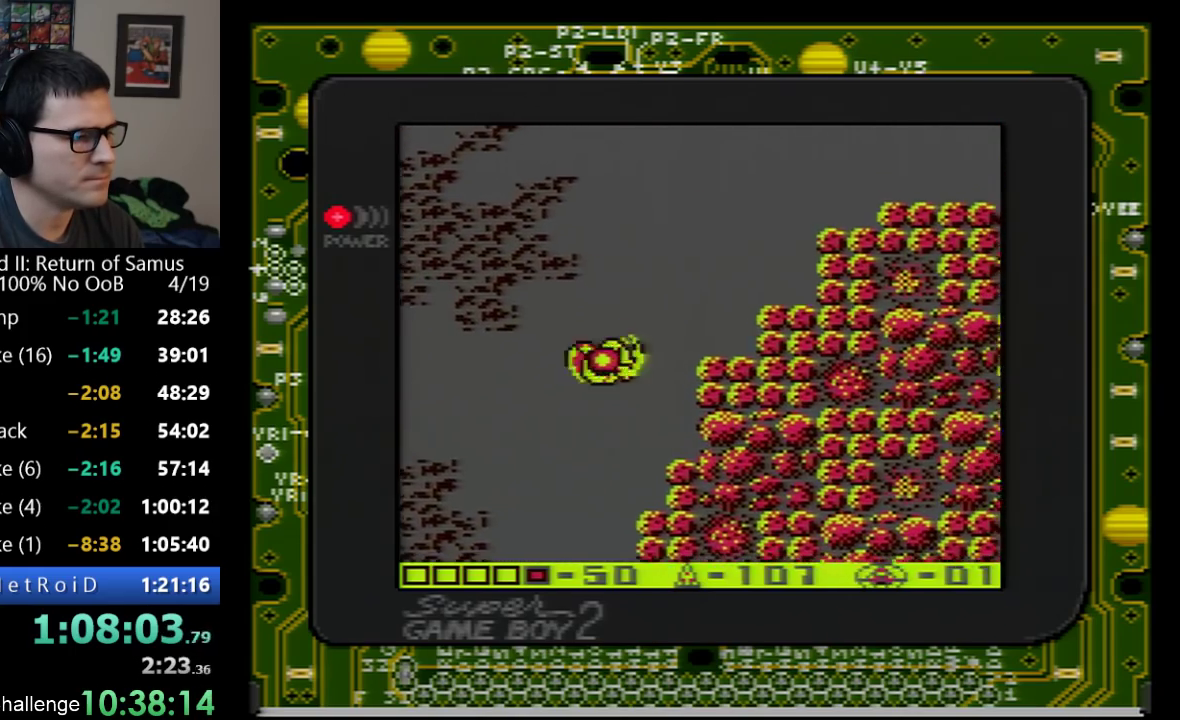
{"buttons": ["A"], "events": [[217, "A", "down"], [367, "DPAD_LEFT", "down"], [417, "DPAD_LEFT", "up"]]}
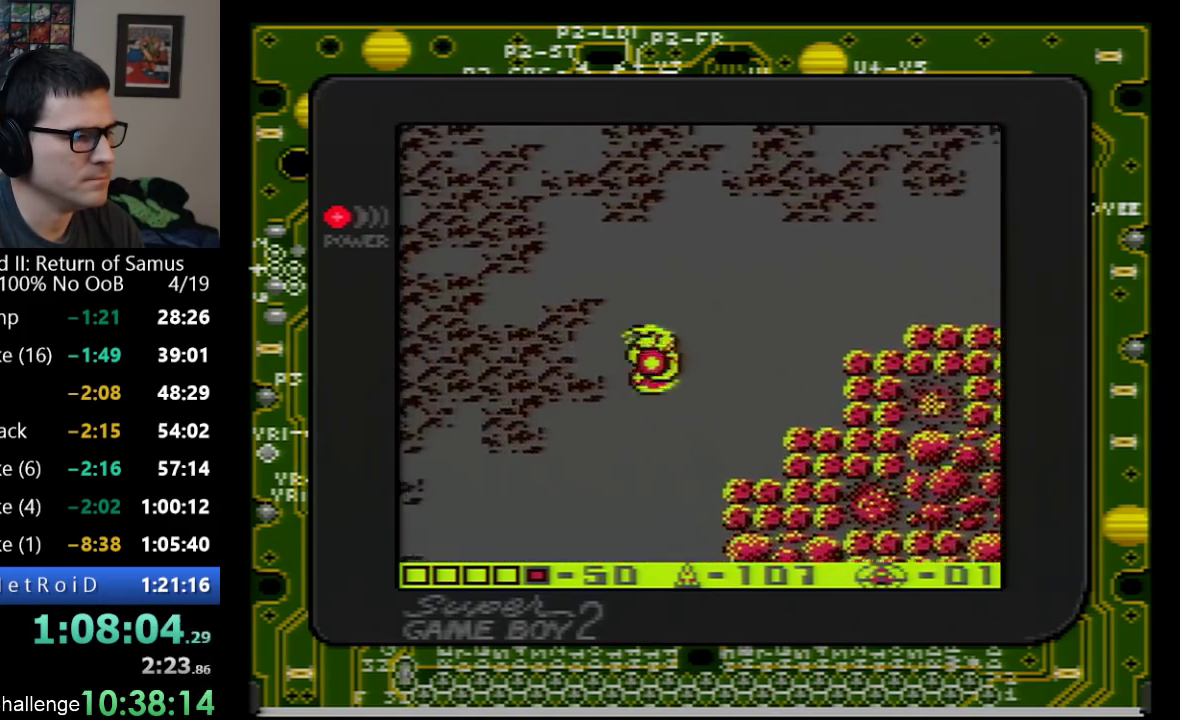
{"buttons": ["A"], "events": []}
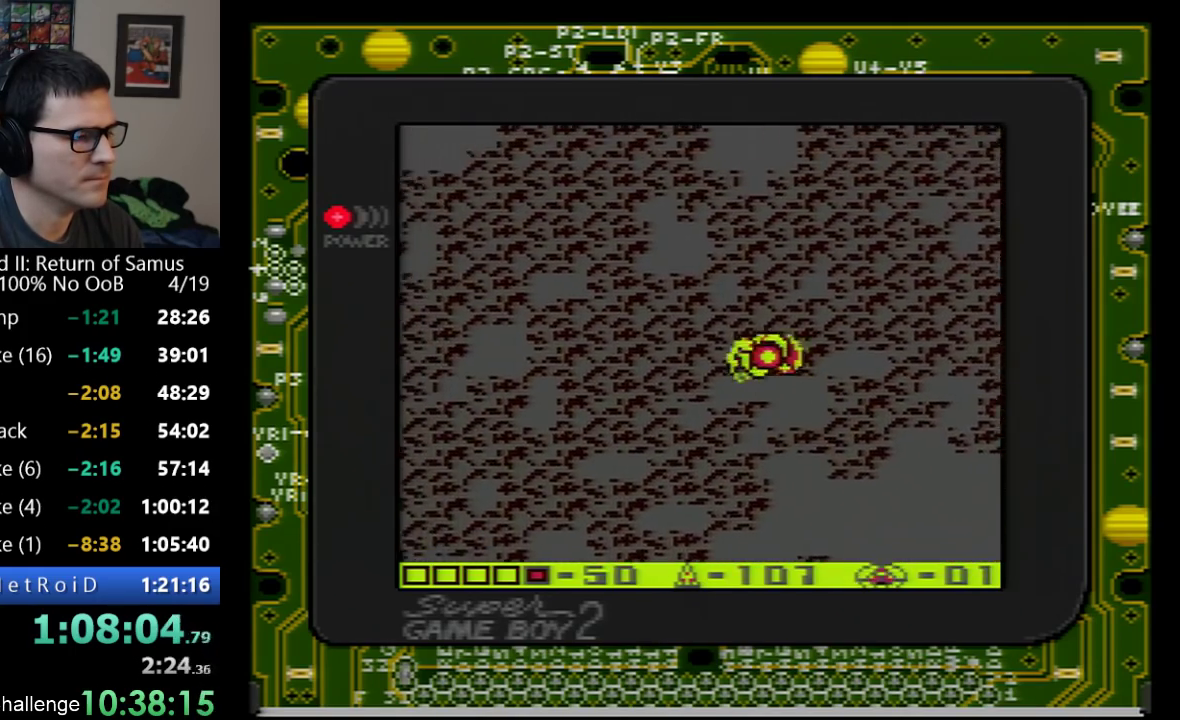
{"buttons": [], "events": [[67, "A", "up"]]}
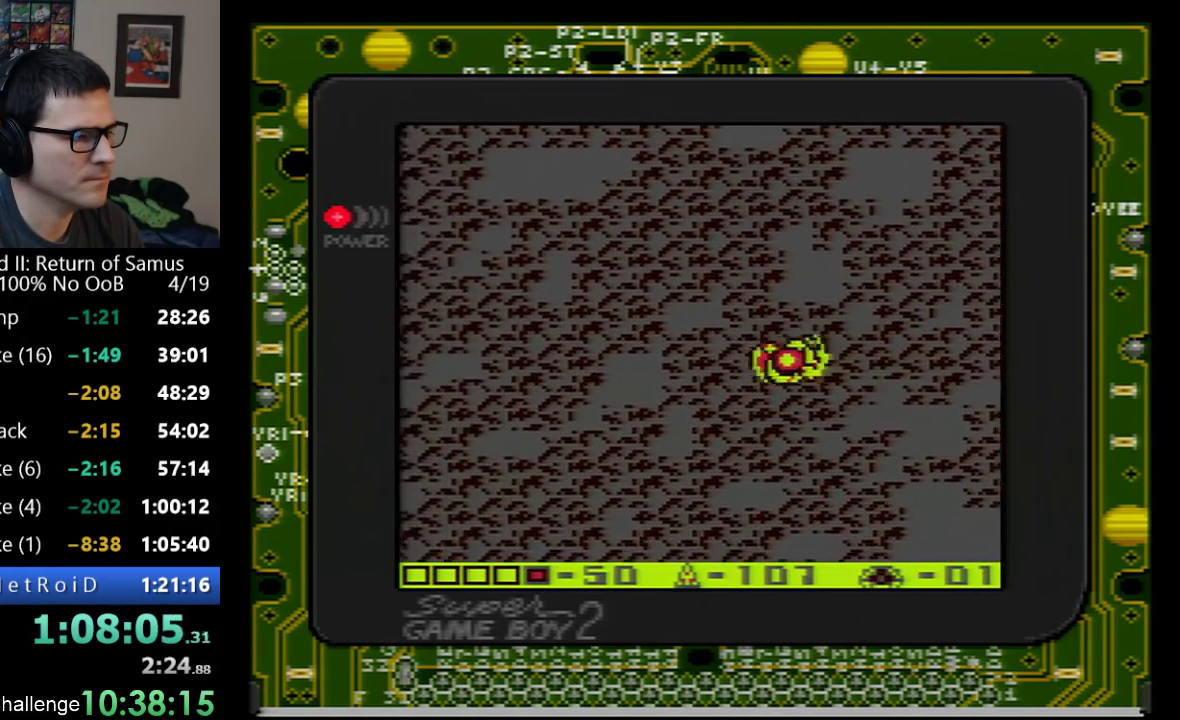
{"buttons": ["A"], "events": [[133, "DPAD_RIGHT", "down"], [200, "A", "down"], [267, "DPAD_RIGHT", "up"]]}
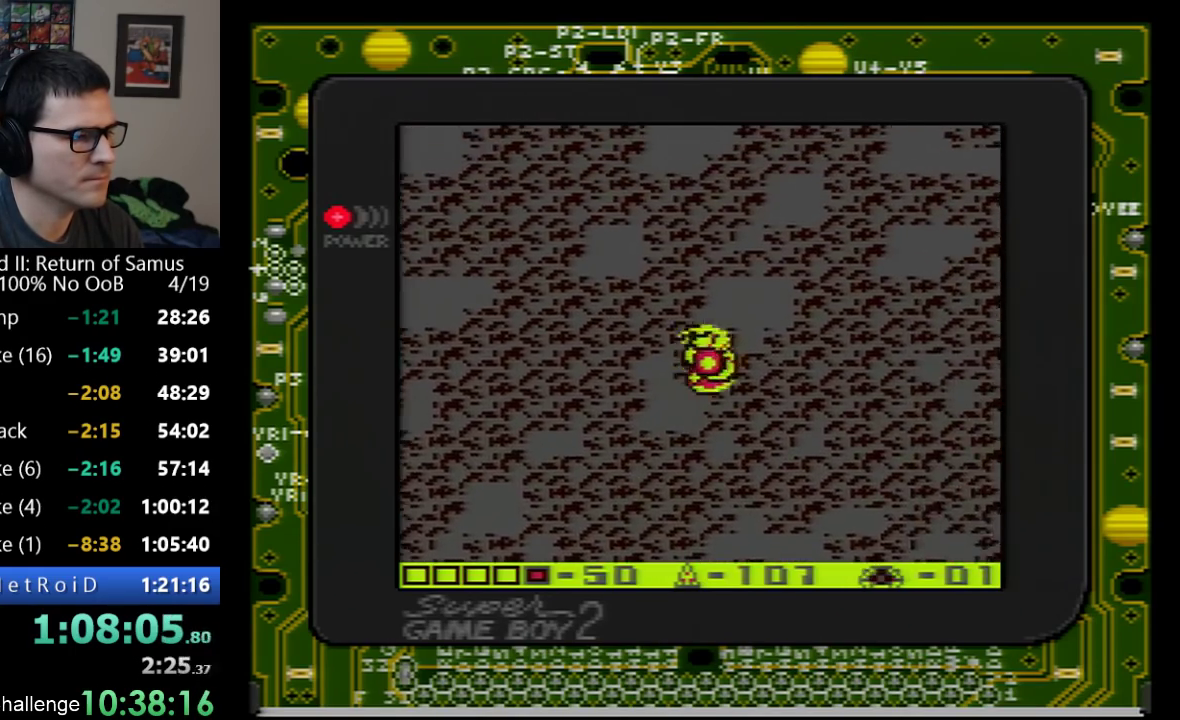
{"buttons": ["A"], "events": []}
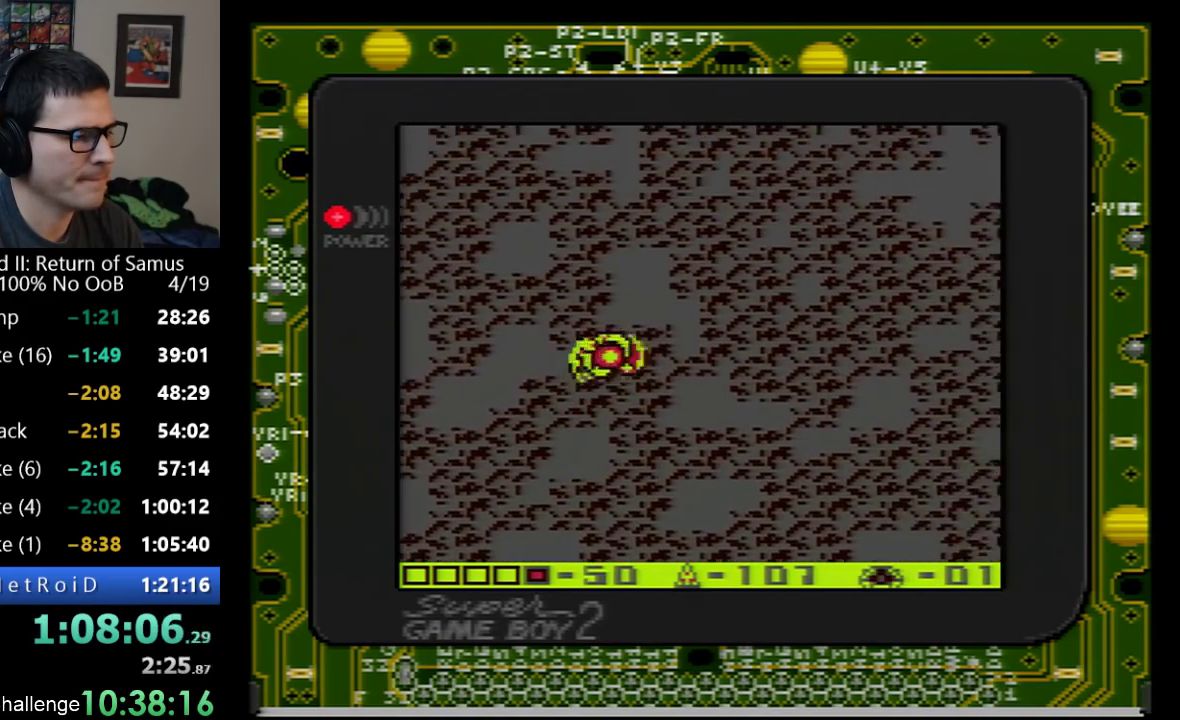
{"buttons": [], "events": [[250, "A", "up"]]}
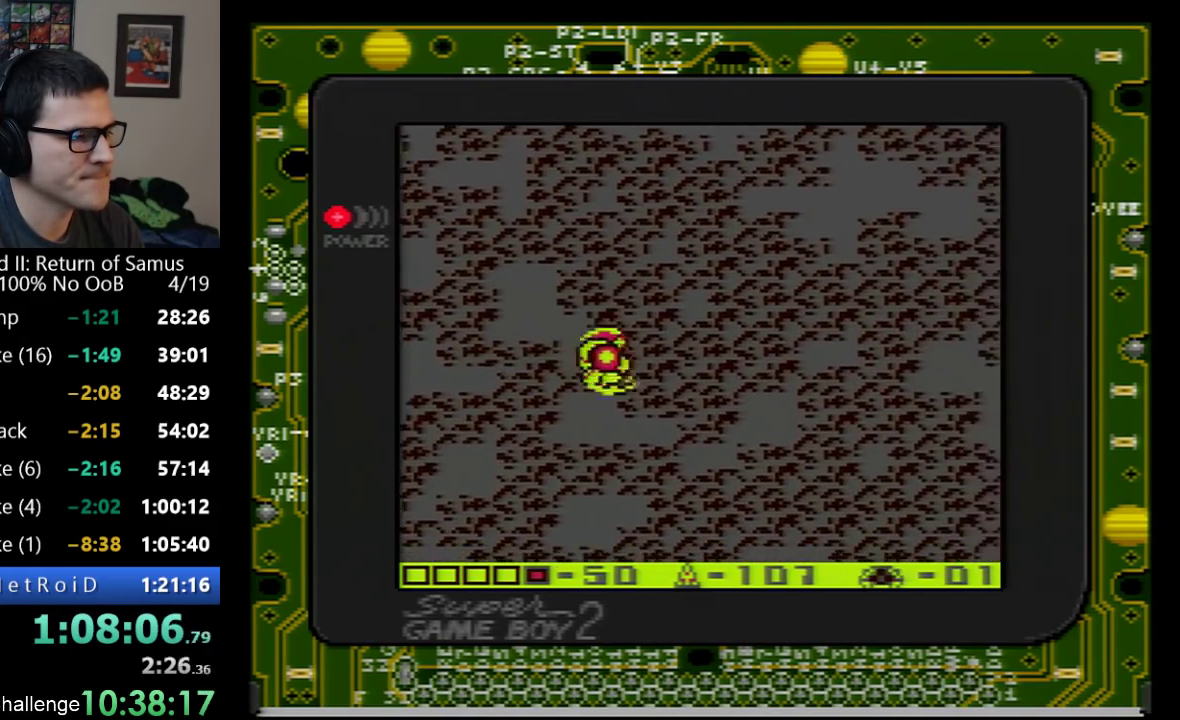
{"buttons": ["A"], "events": [[200, "A", "down"]]}
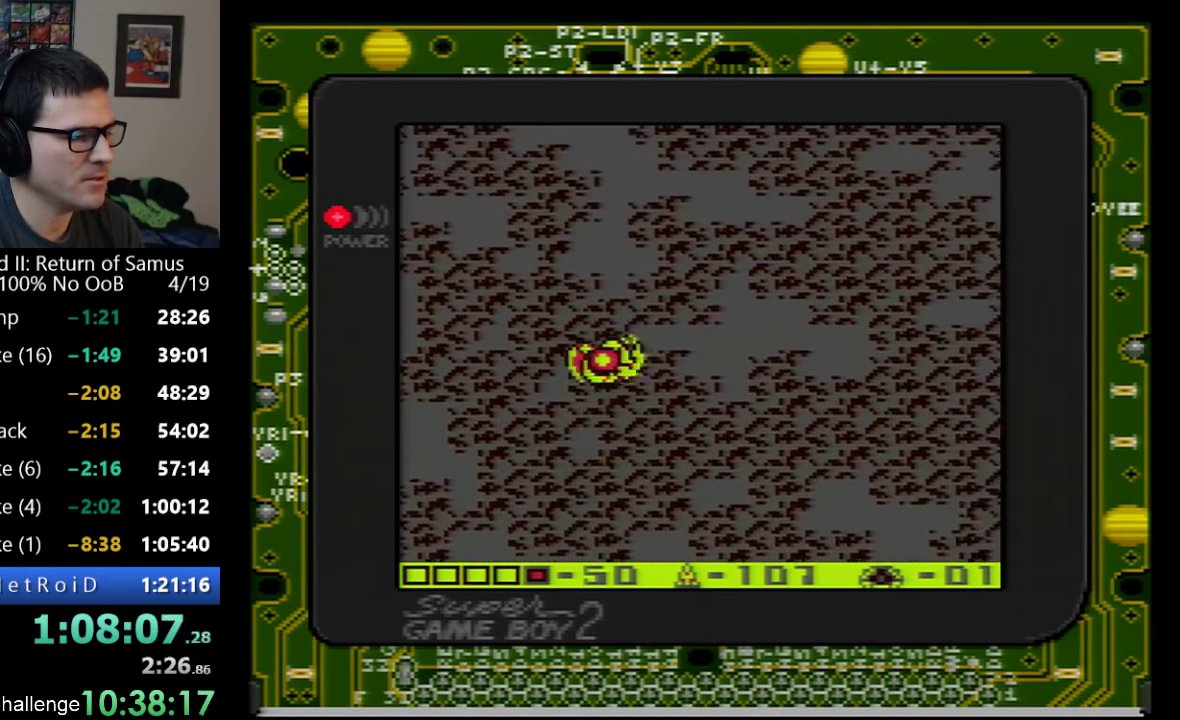
{"buttons": ["A"], "events": []}
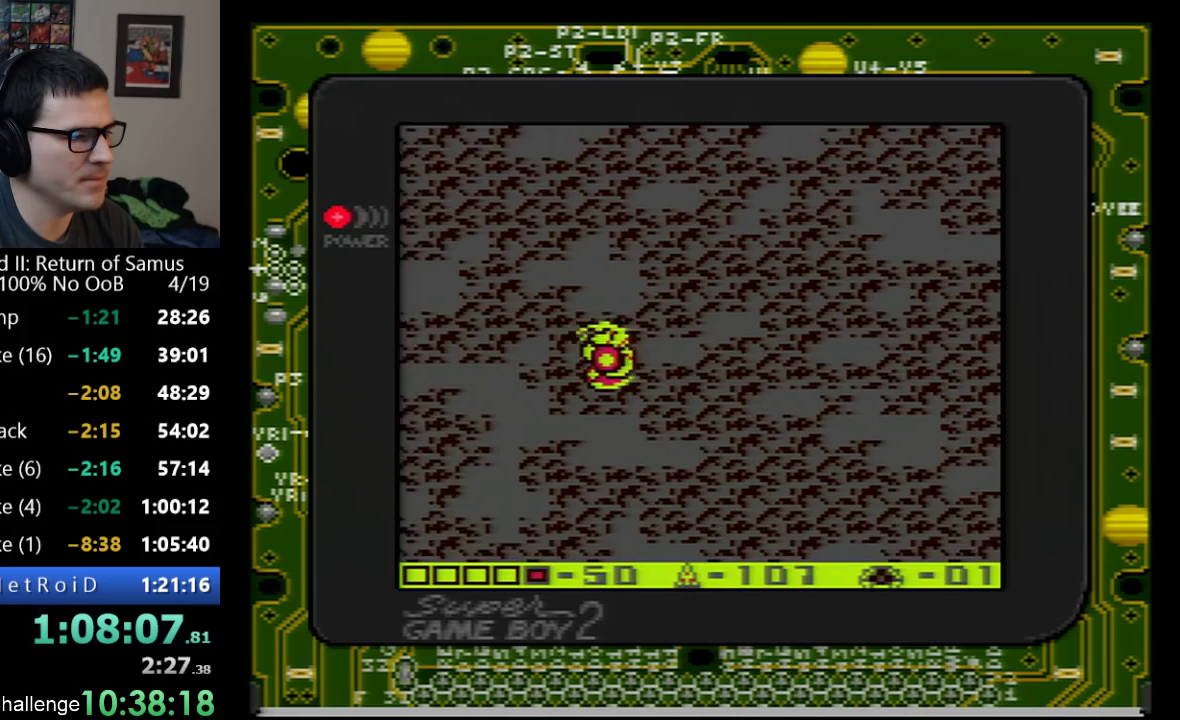
{"buttons": [], "events": [[67, "A", "up"]]}
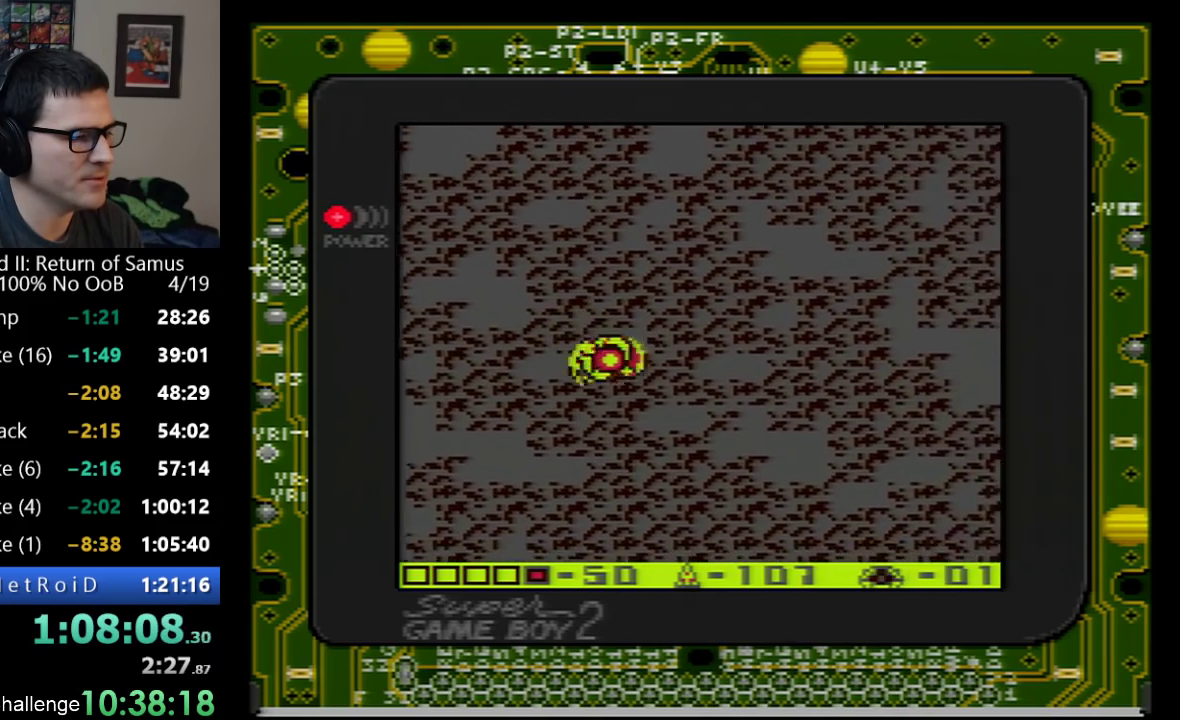
{"buttons": ["A"], "events": [[167, "A", "down"], [233, "DPAD_LEFT", "down"], [350, "DPAD_LEFT", "up"]]}
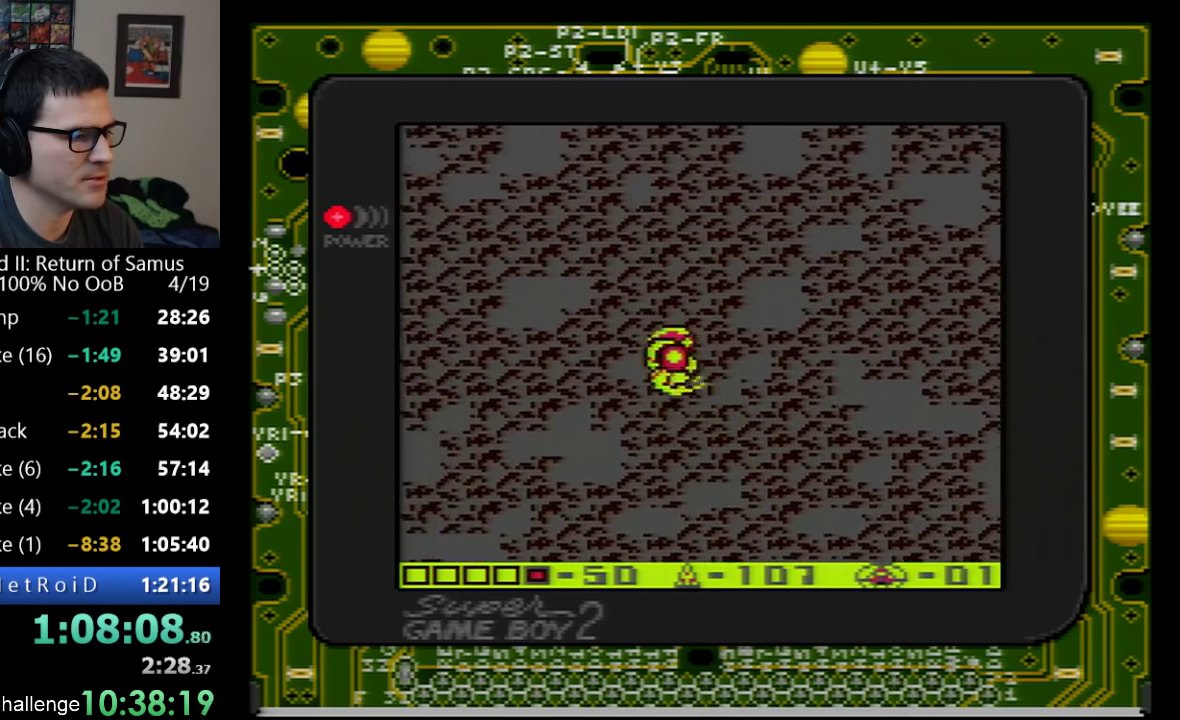
{"buttons": ["A"], "events": []}
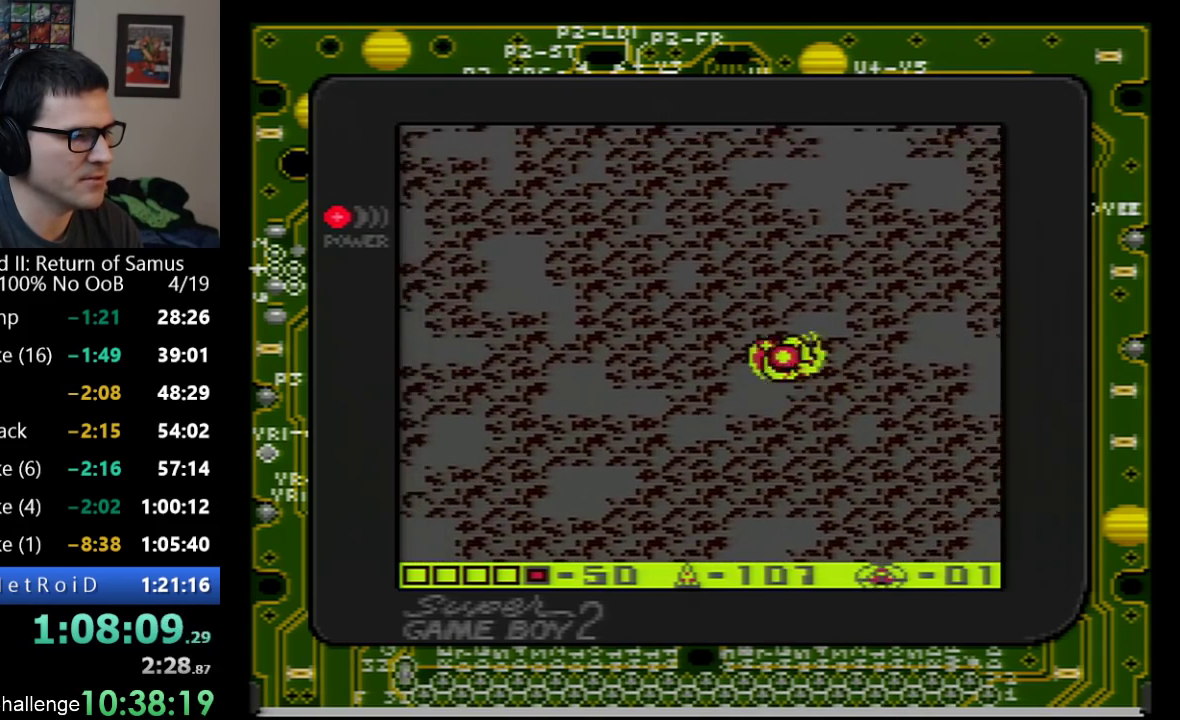
{"buttons": [], "events": [[200, "A", "up"]]}
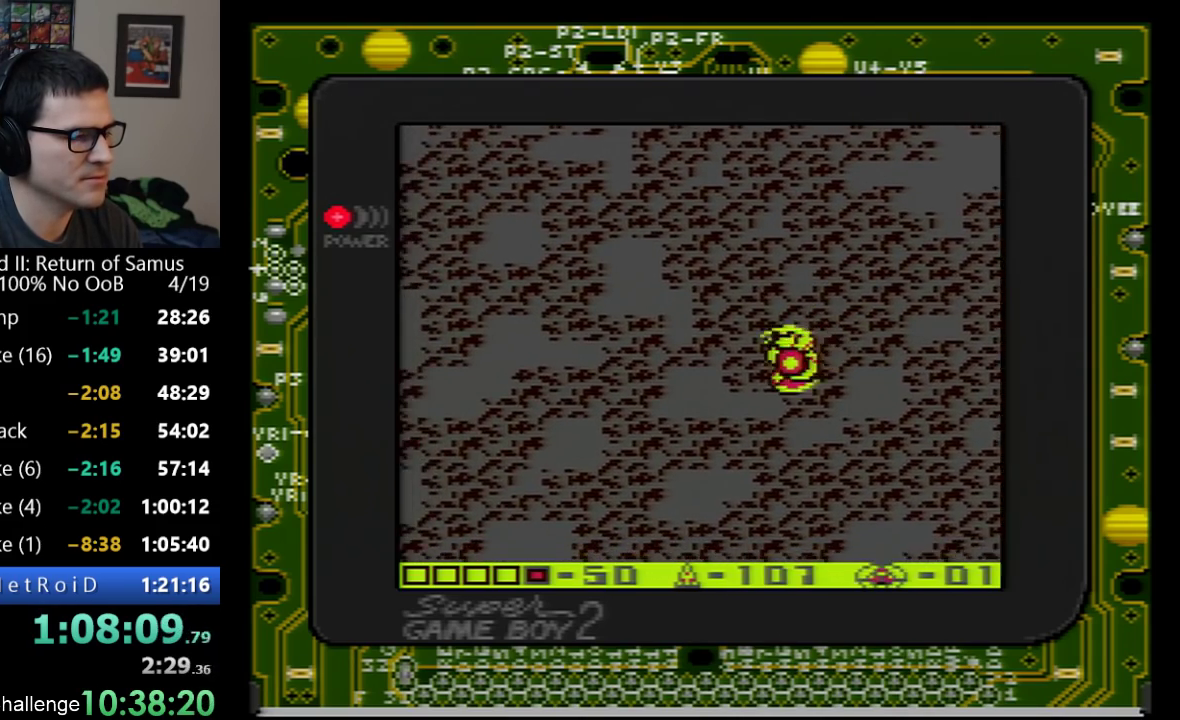
{"buttons": ["A", "DPAD_RIGHT"], "events": [[133, "A", "down"], [383, "DPAD_RIGHT", "down"]]}
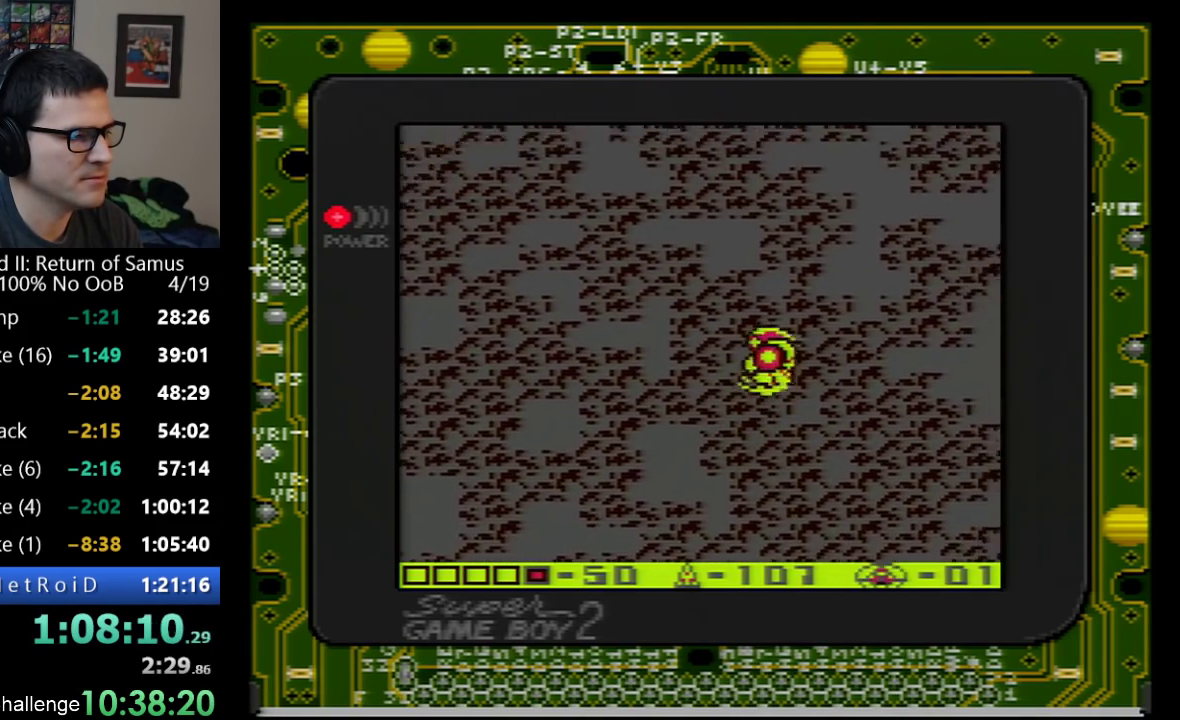
{"buttons": ["A"], "events": [[200, "DPAD_RIGHT", "up"]]}
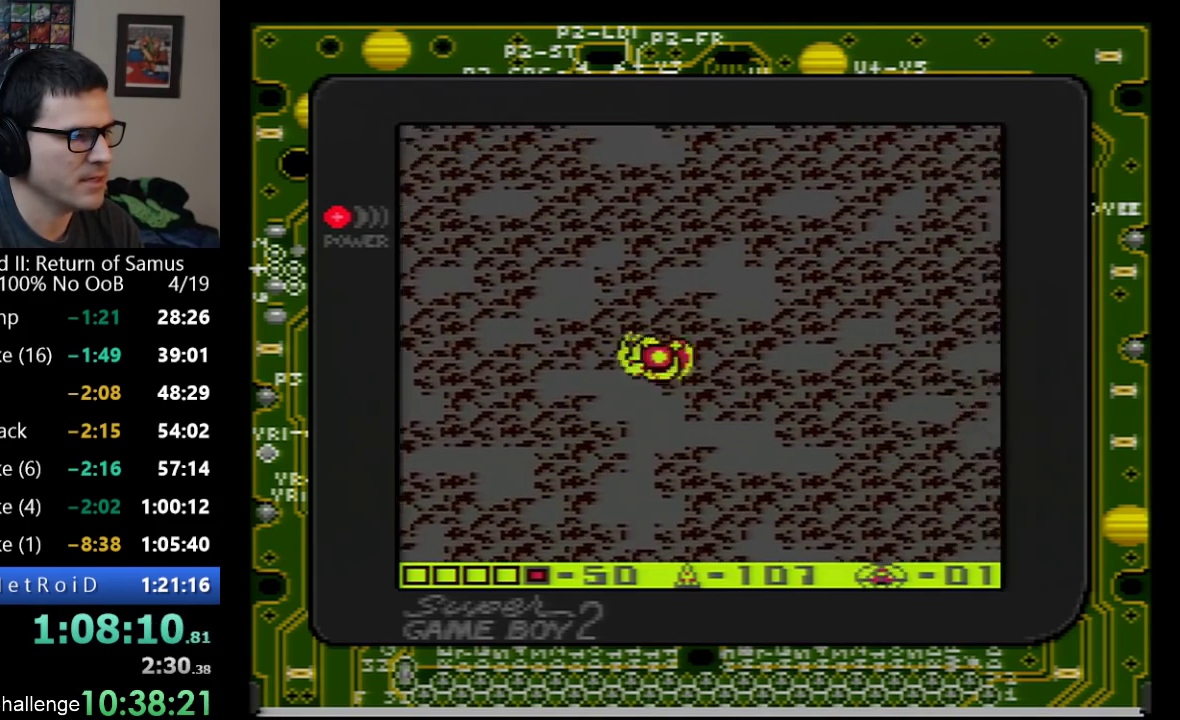
{"buttons": [], "events": [[133, "A", "up"]]}
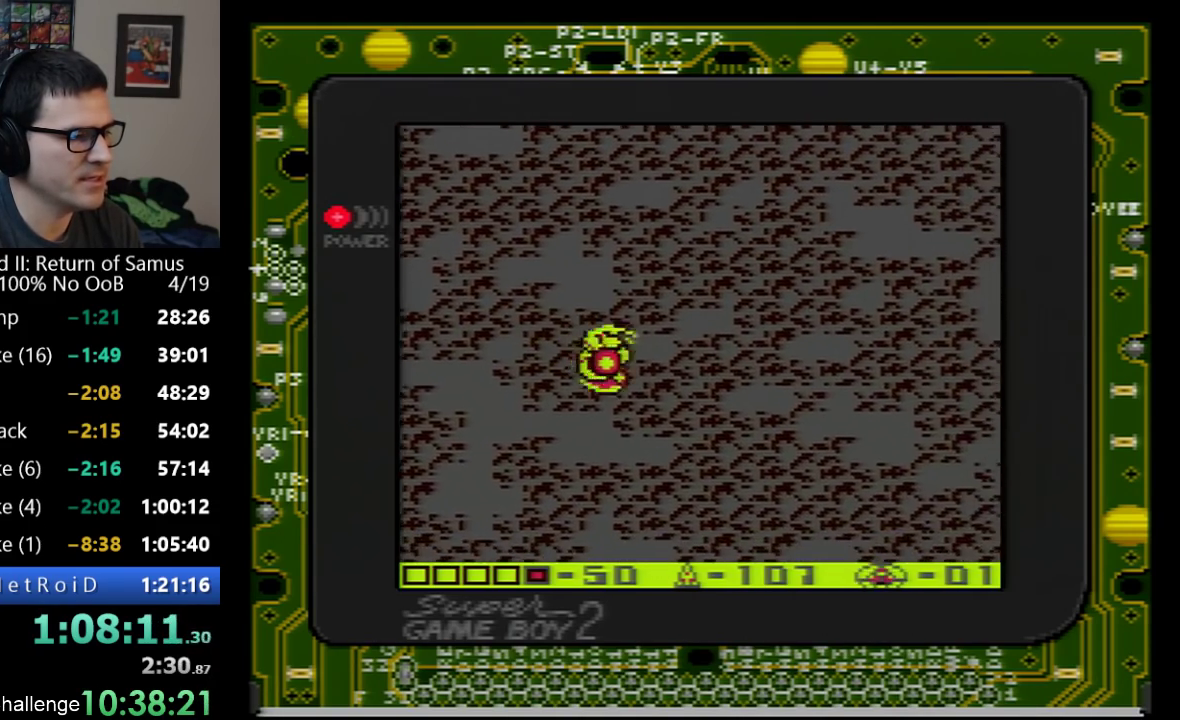
{"buttons": ["A"], "events": [[33, "A", "down"]]}
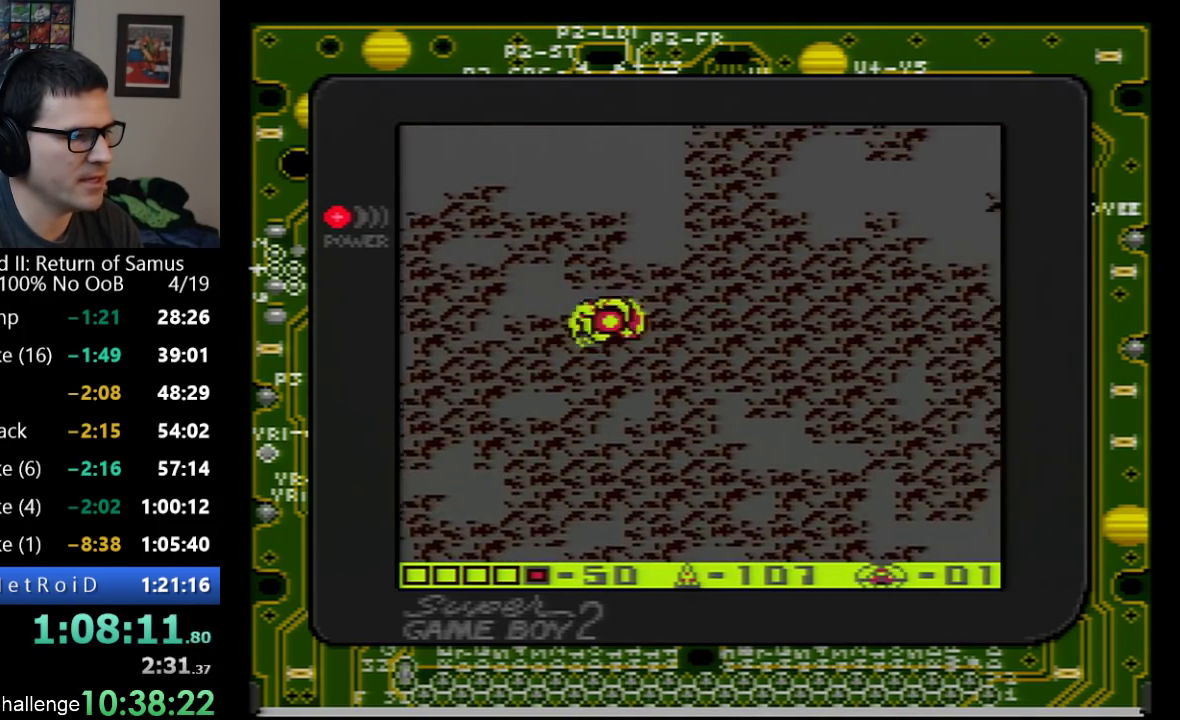
{"buttons": ["A", "DPAD_LEFT"], "events": [[317, "DPAD_LEFT", "down"]]}
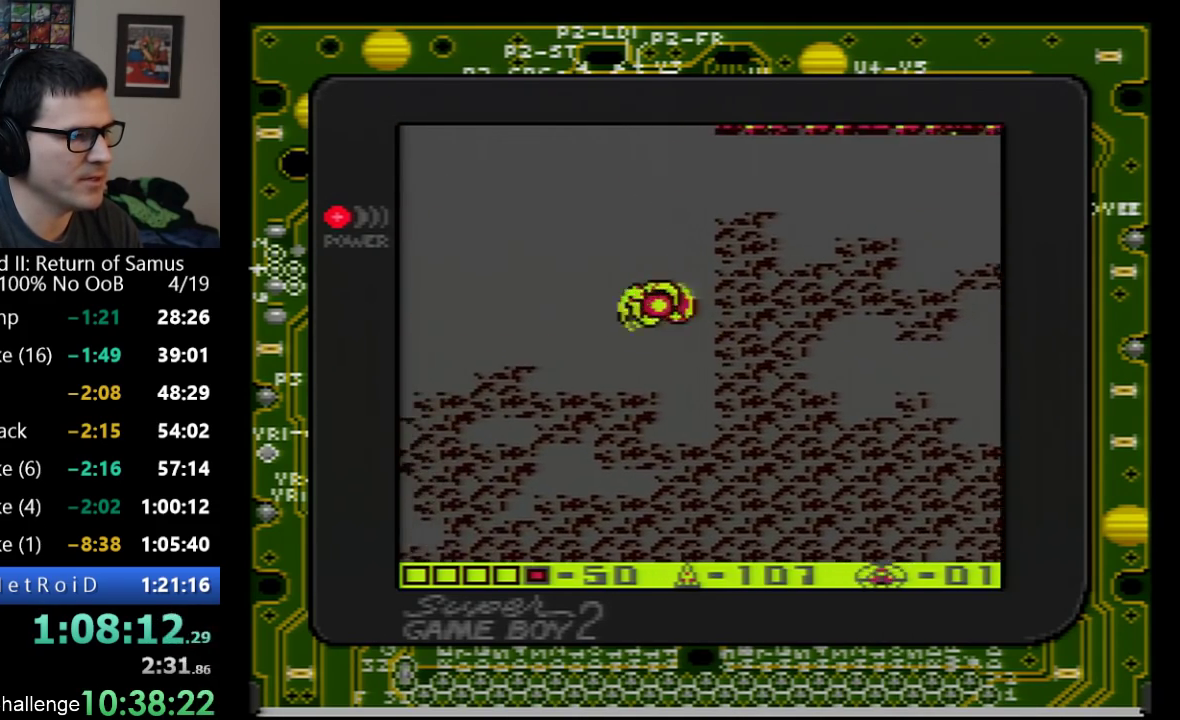
{"buttons": [], "events": [[167, "A", "up"], [200, "DPAD_LEFT", "up"]]}
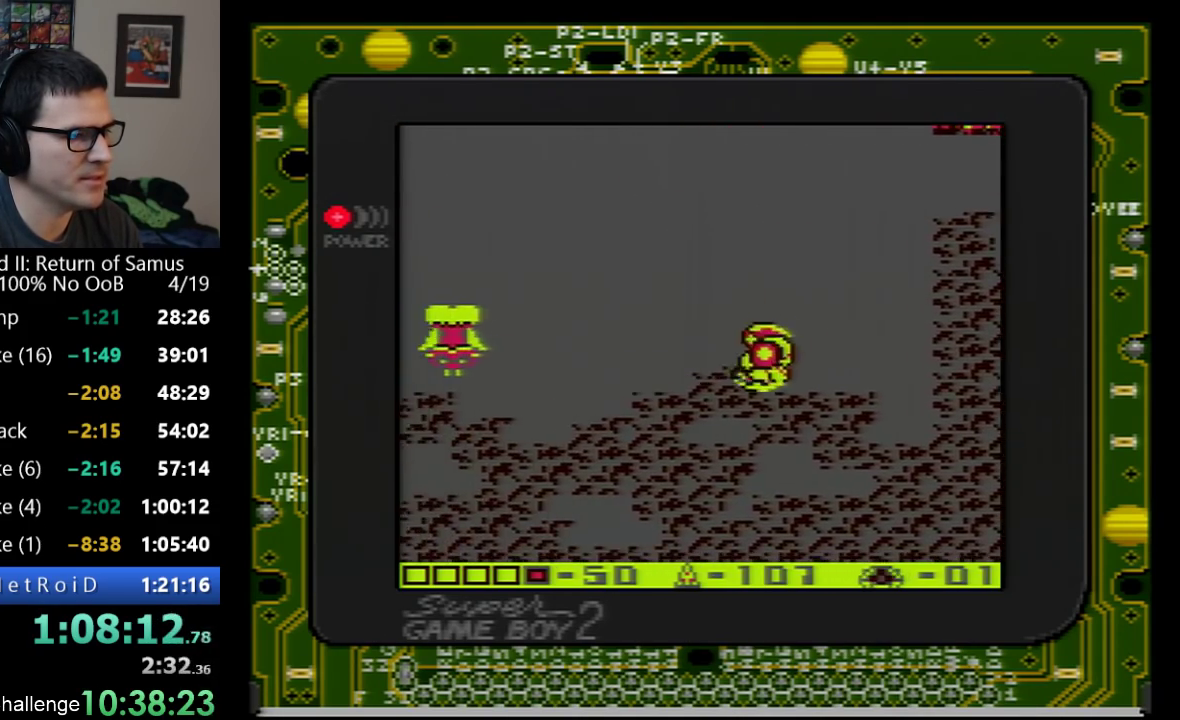
{"buttons": ["A", "DPAD_LEFT"], "events": [[17, "A", "down"], [450, "DPAD_LEFT", "down"]]}
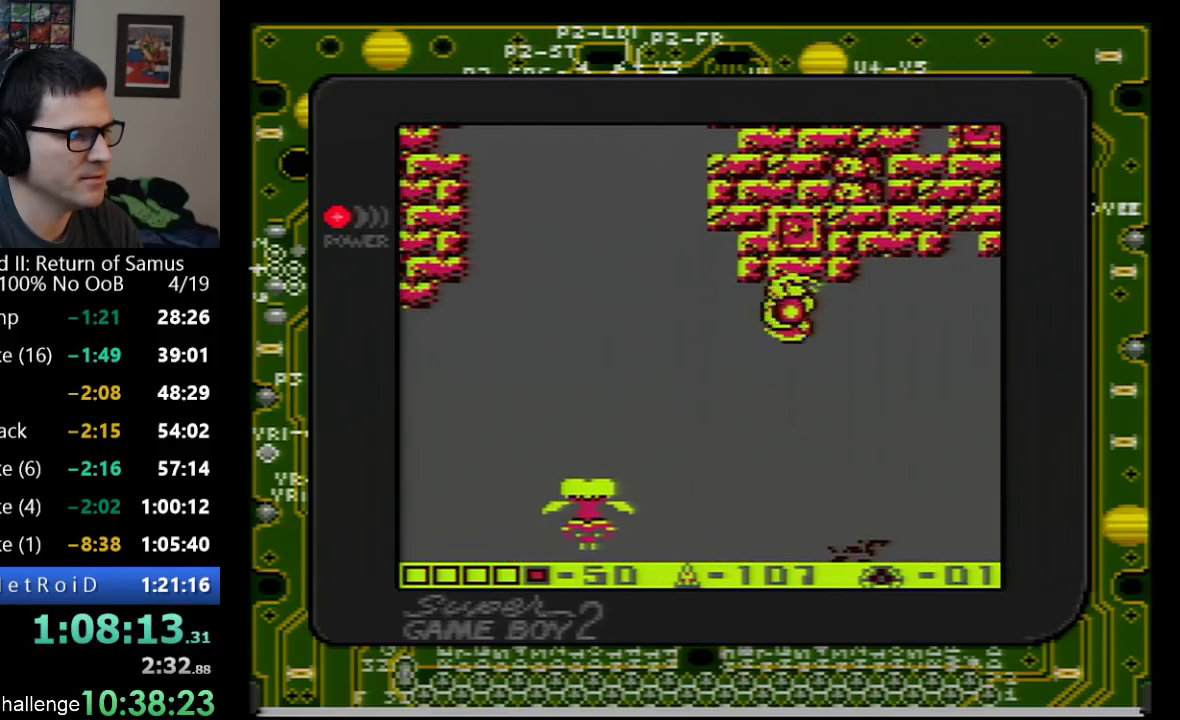
{"buttons": ["A"], "events": [[167, "A", "up"], [350, "A", "down"], [467, "DPAD_LEFT", "up"]]}
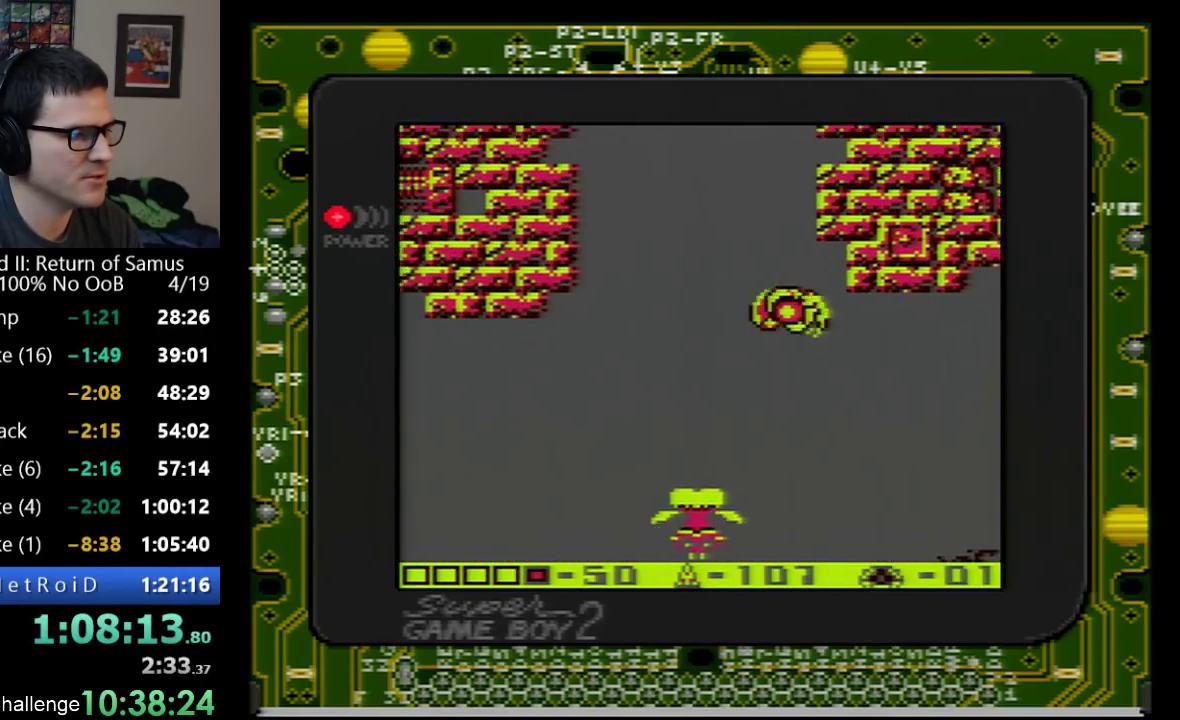
{"buttons": ["A"], "events": []}
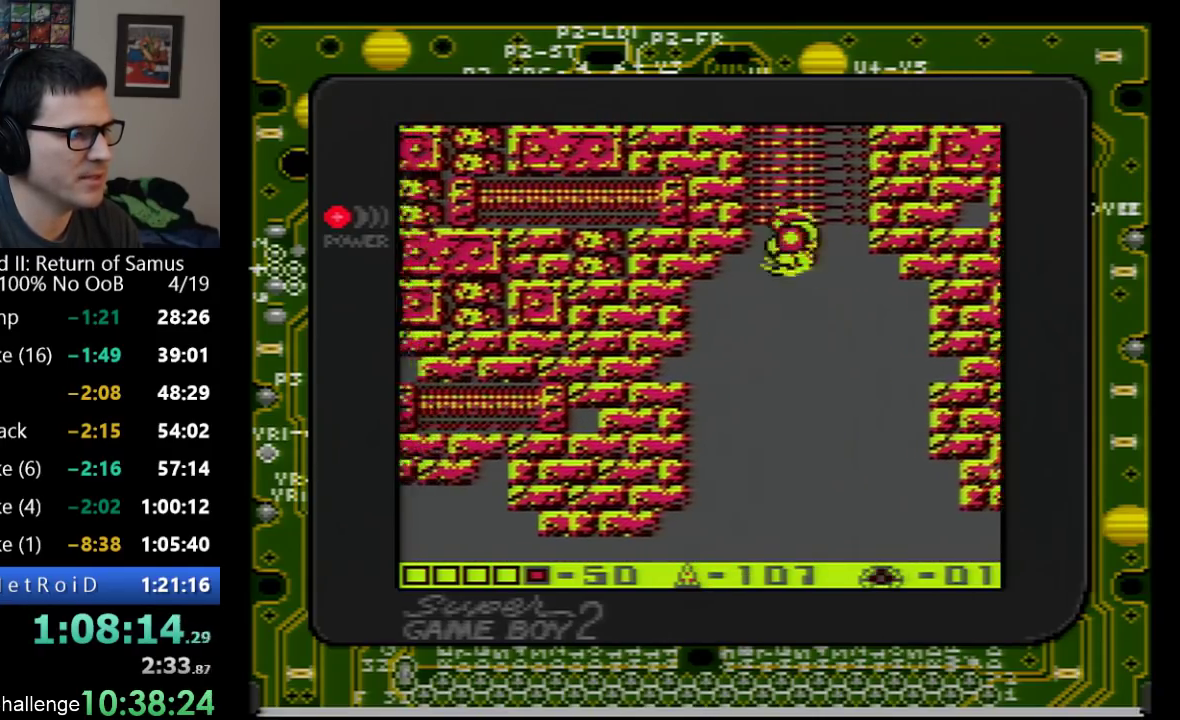
{"buttons": ["A"], "events": [[33, "DPAD_RIGHT", "down"], [167, "DPAD_RIGHT", "up"]]}
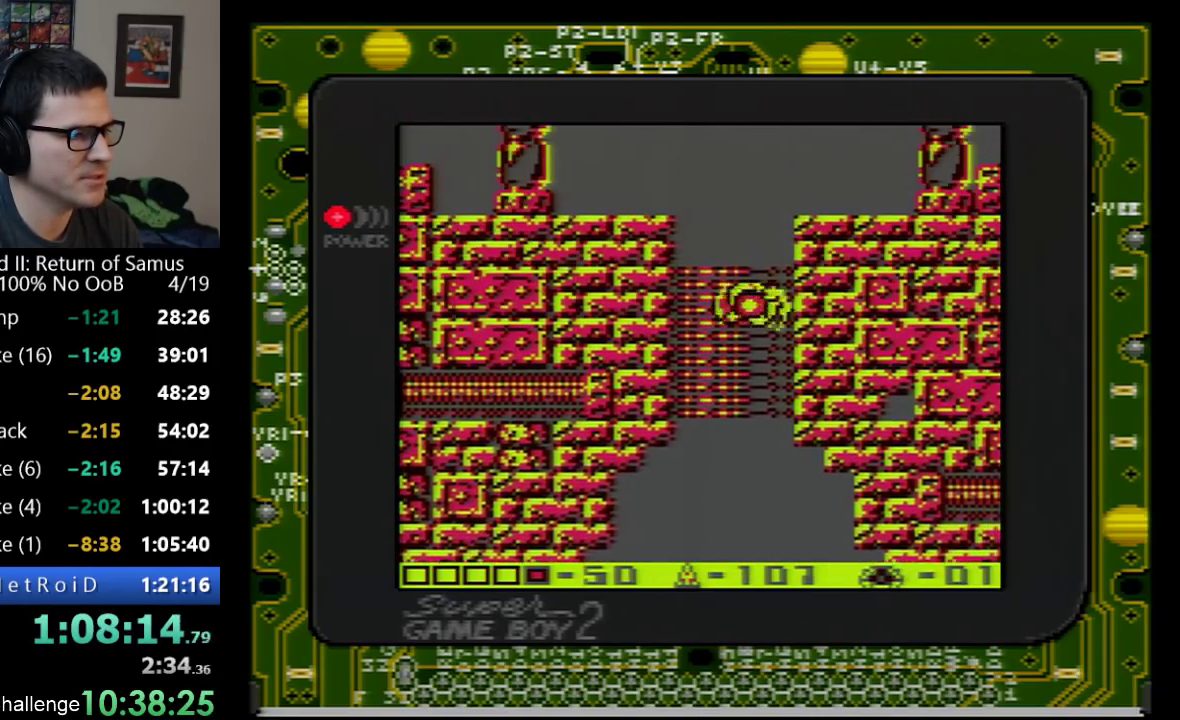
{"buttons": ["A", "DPAD_RIGHT"], "events": [[450, "DPAD_RIGHT", "down"]]}